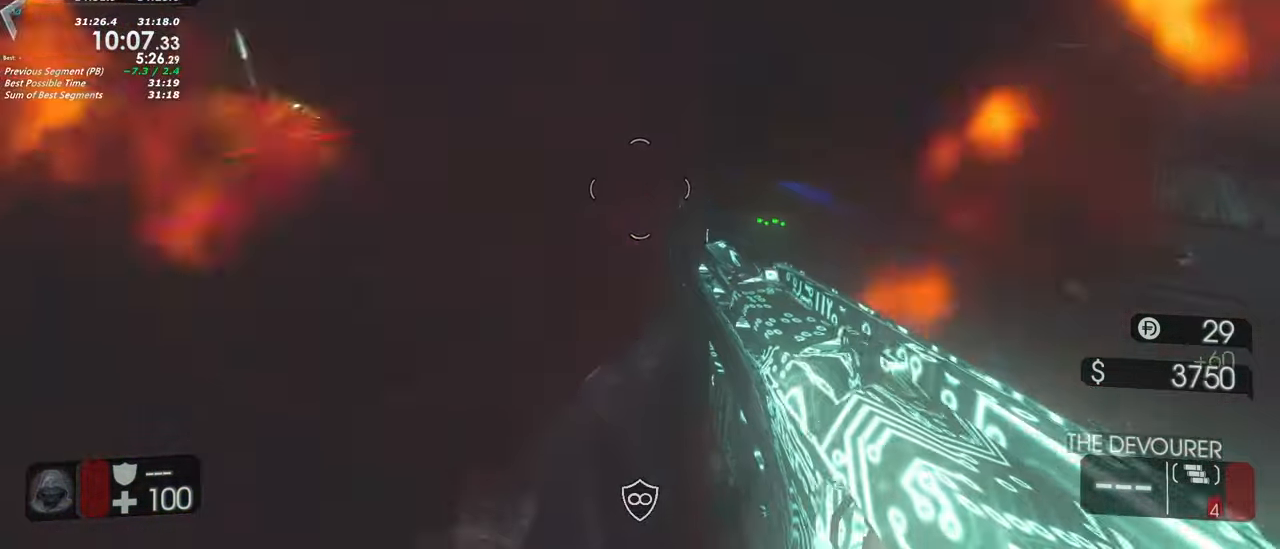
Gameplay with keyboard and mouse; each line is a JSON object with the keys held at the frame after it. "events" lists presses ("down") and releases ("up") of "1", "2", "3", "4", "5", "a", "alt", "c", "caps_lock", "ctrl", "d", "e", "f", "g", "q", "r", "s", "shift", "space", "t", "tab", "v", "w", "x" and "z" between this image and that frame as [ms after this image, input, new state], when the widget could be followed in between. No other keys are recorded. Mouse buttons are not recorded. Not read: mouse_move.
{"keys": [], "events": [[67, "d", "up"], [200, "a", "down"], [300, "w", "down"], [350, "a", "up"], [483, "w", "up"]]}
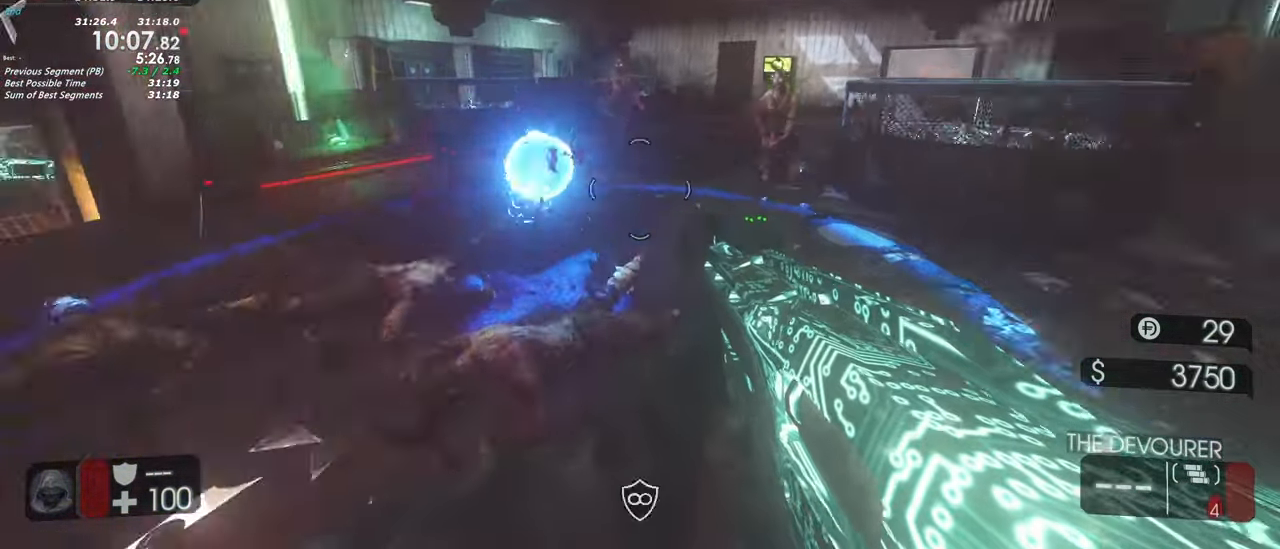
{"keys": [], "events": [[167, "w", "down"], [267, "w", "up"]]}
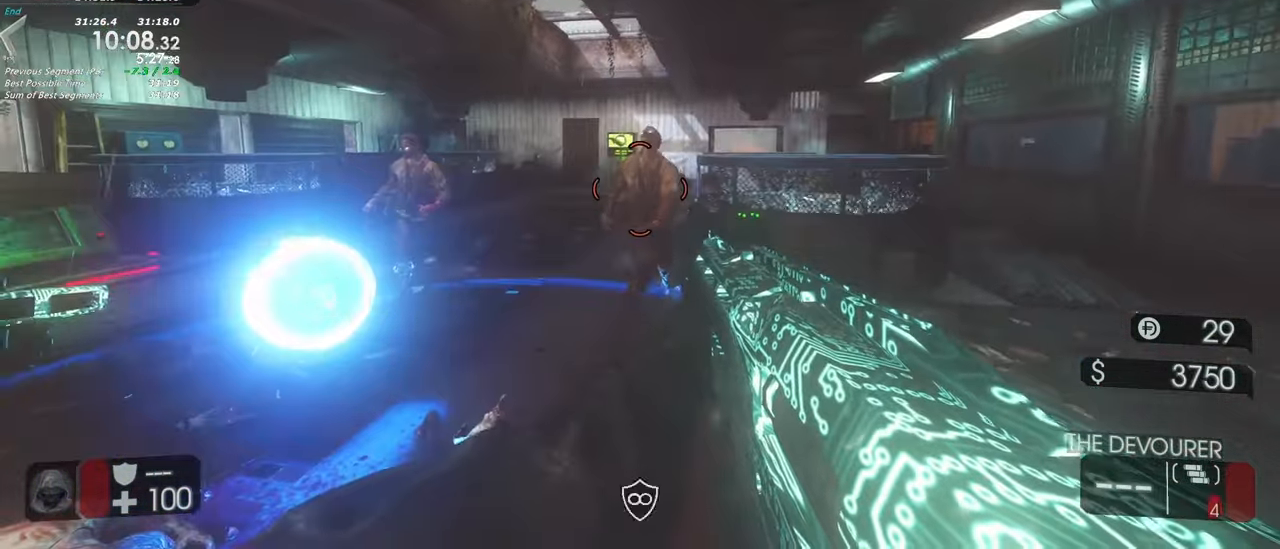
{"keys": ["w"], "events": [[100, "s", "down"], [233, "s", "up"], [467, "w", "down"]]}
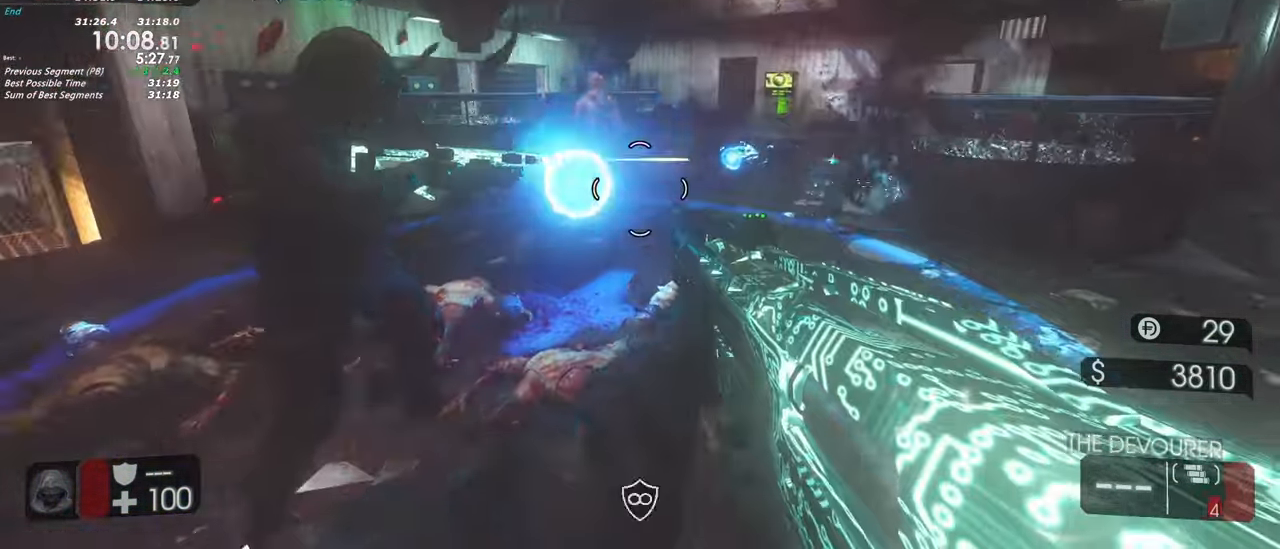
{"keys": ["s"]}
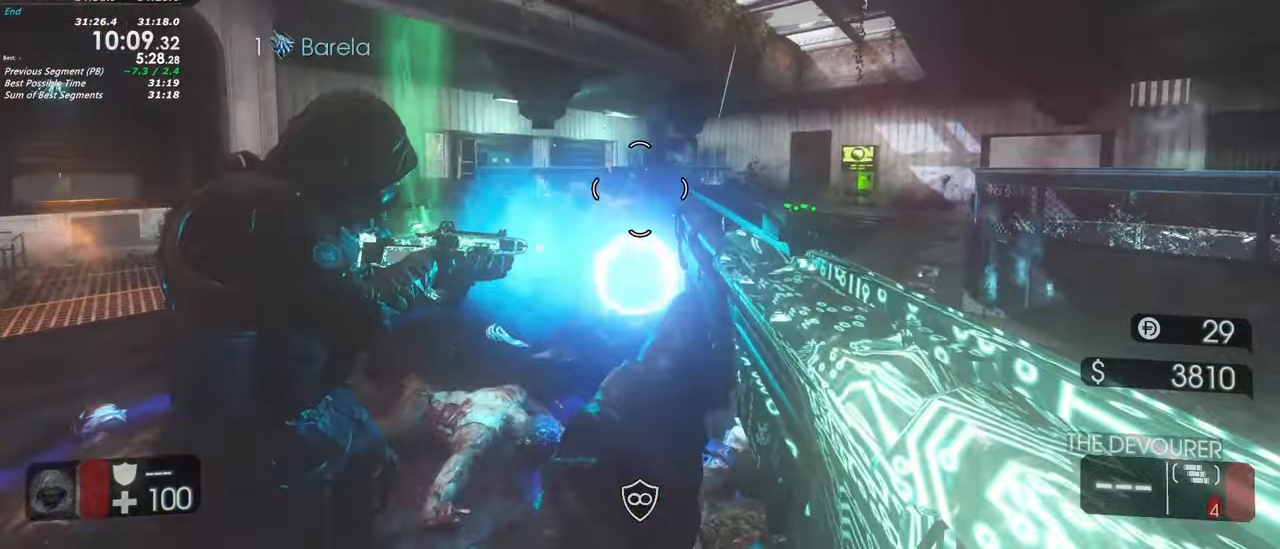
{"keys": []}
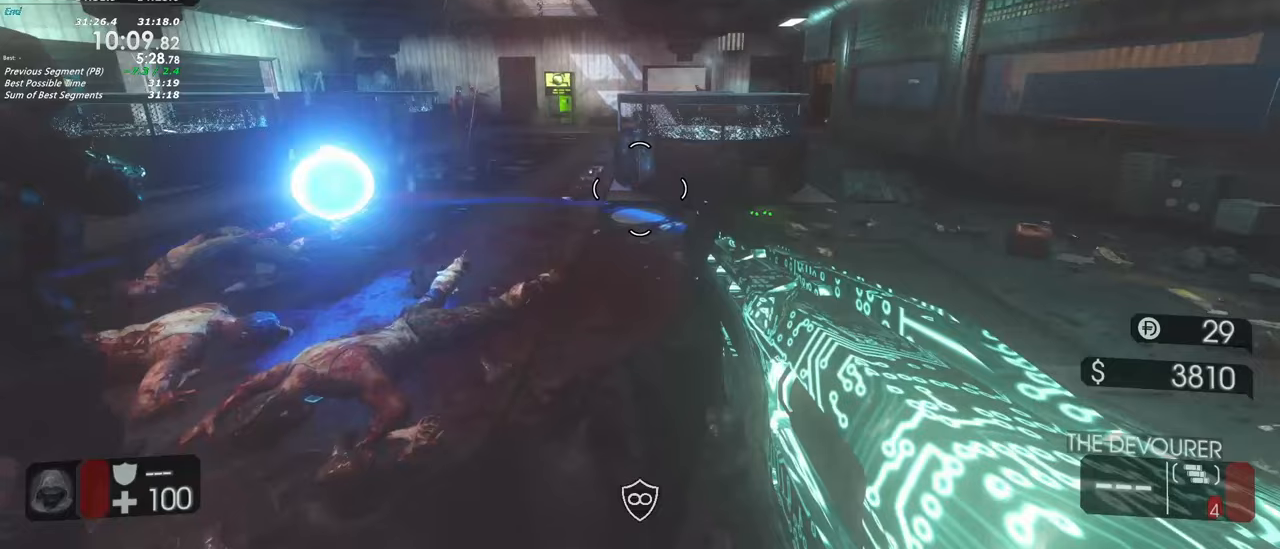
{"keys": [], "events": [[133, "a", "down"], [233, "a", "up"]]}
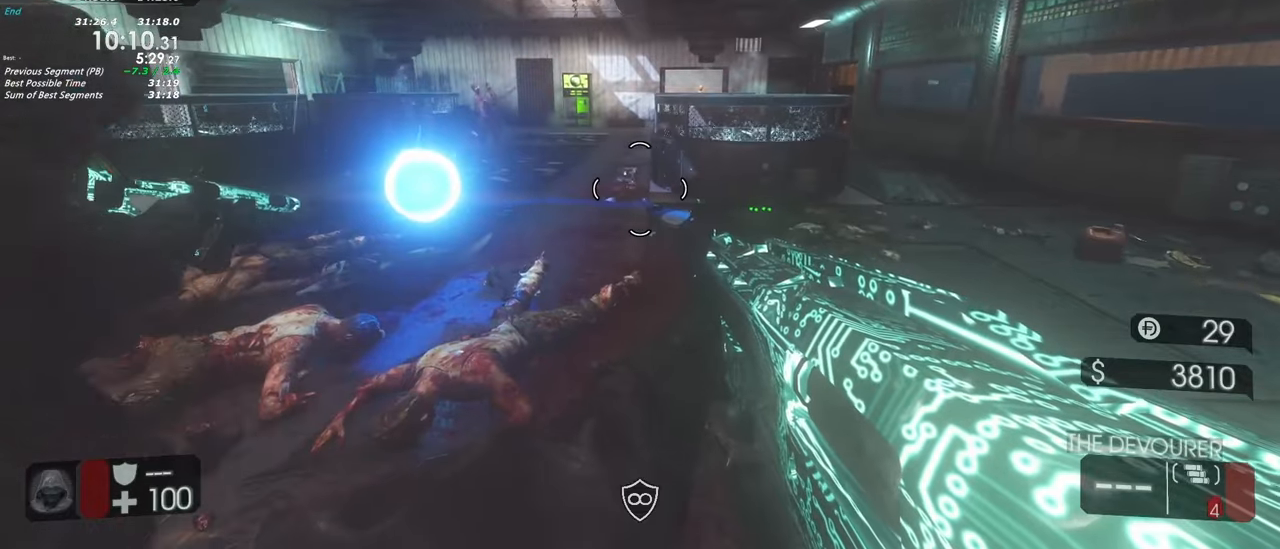
{"keys": [], "events": []}
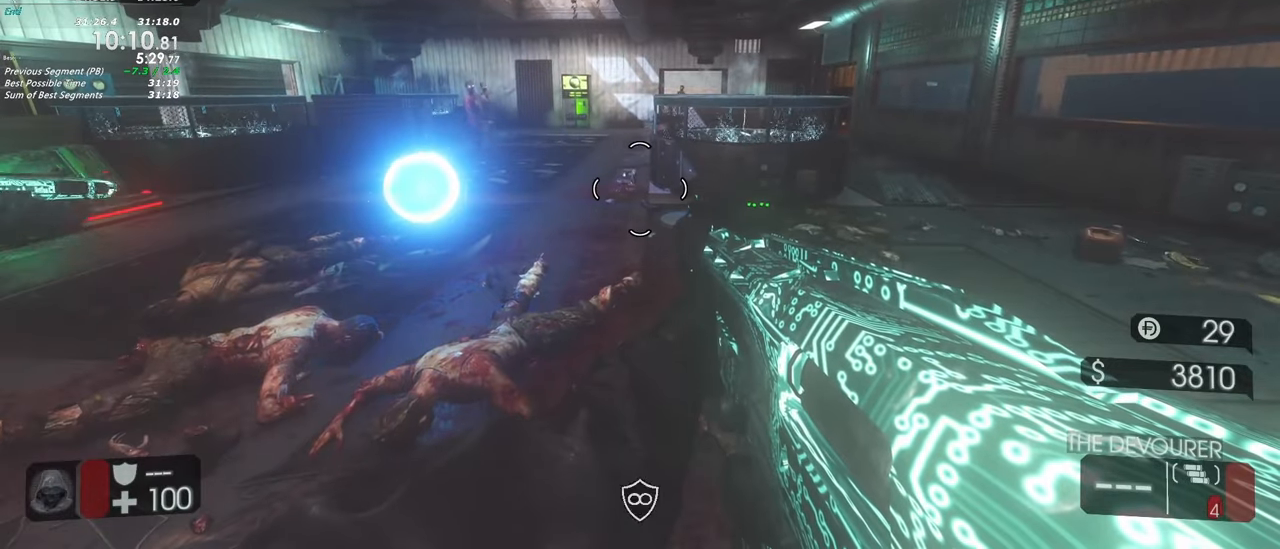
{"keys": ["a", "w"], "events": [[317, "a", "down"], [350, "w", "down"], [400, "a", "up"], [450, "a", "down"]]}
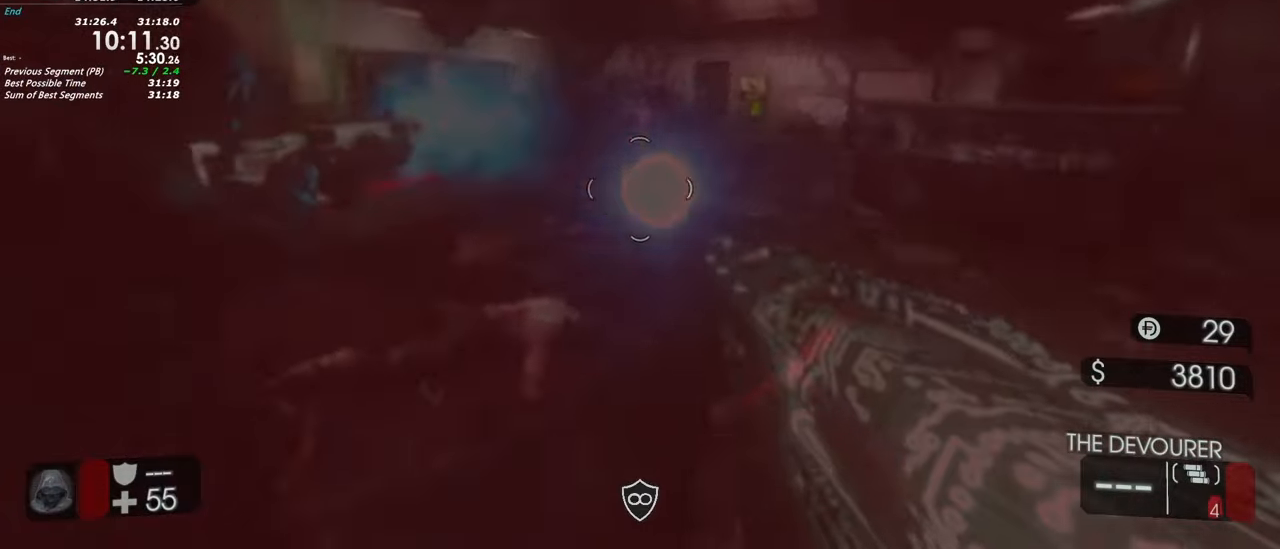
{"keys": ["d", "shift", "w"], "events": [[100, "a", "up"], [100, "shift", "down"], [467, "d", "down"]]}
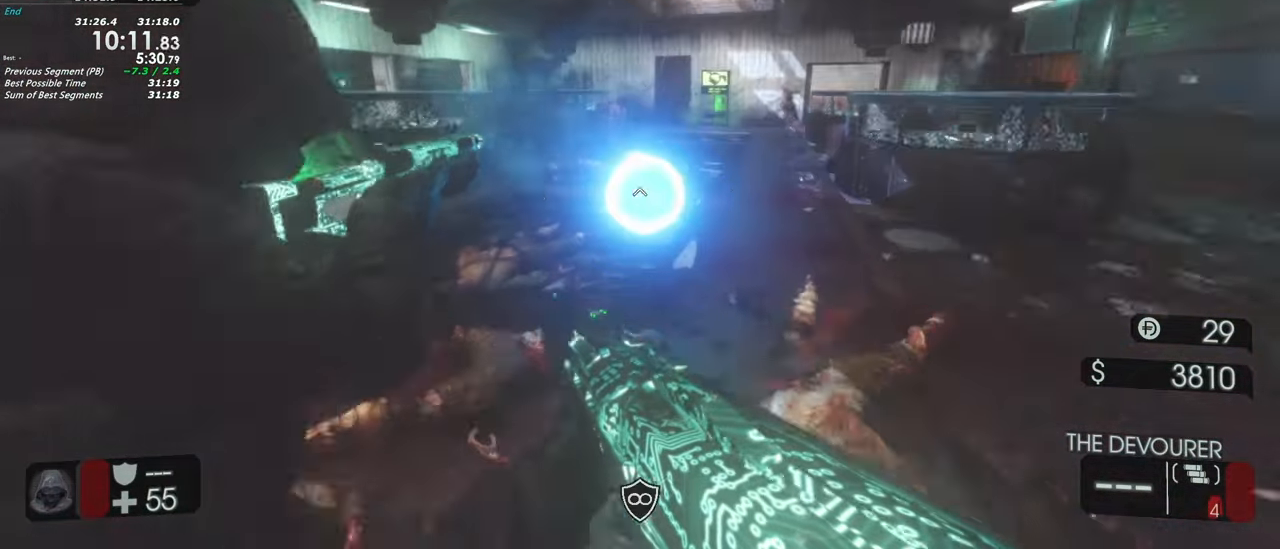
{"keys": ["shift", "w"], "events": [[117, "a", "down"], [117, "d", "up"], [150, "a", "up"], [200, "a", "down"], [267, "a", "up"], [433, "a", "down"], [483, "a", "up"]]}
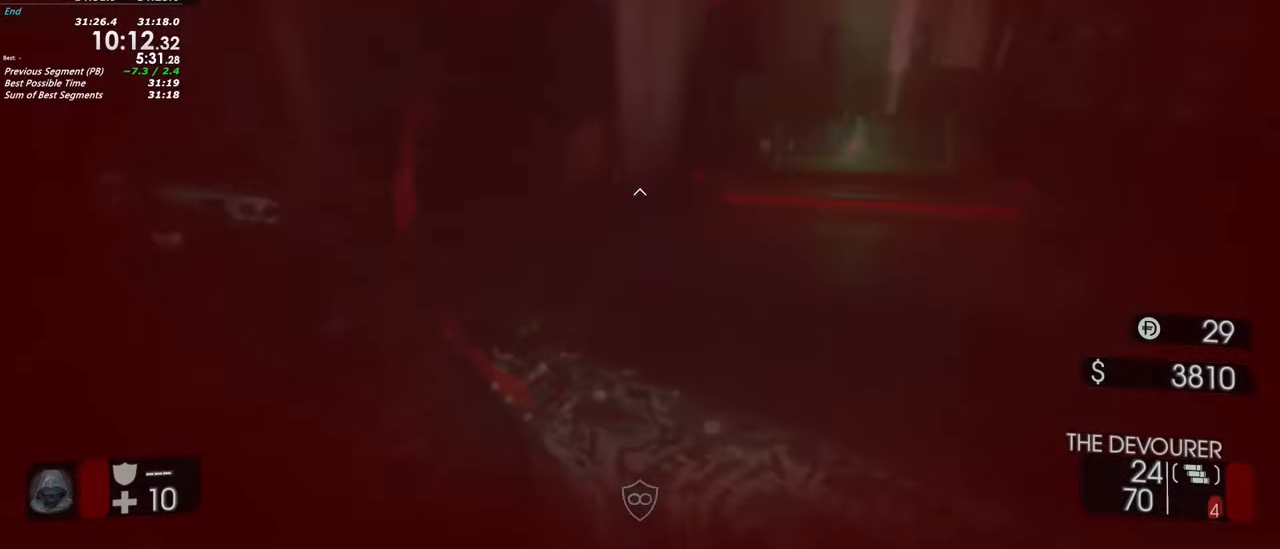
{"keys": ["shift", "w"], "events": [[267, "a", "down"], [400, "a", "up"]]}
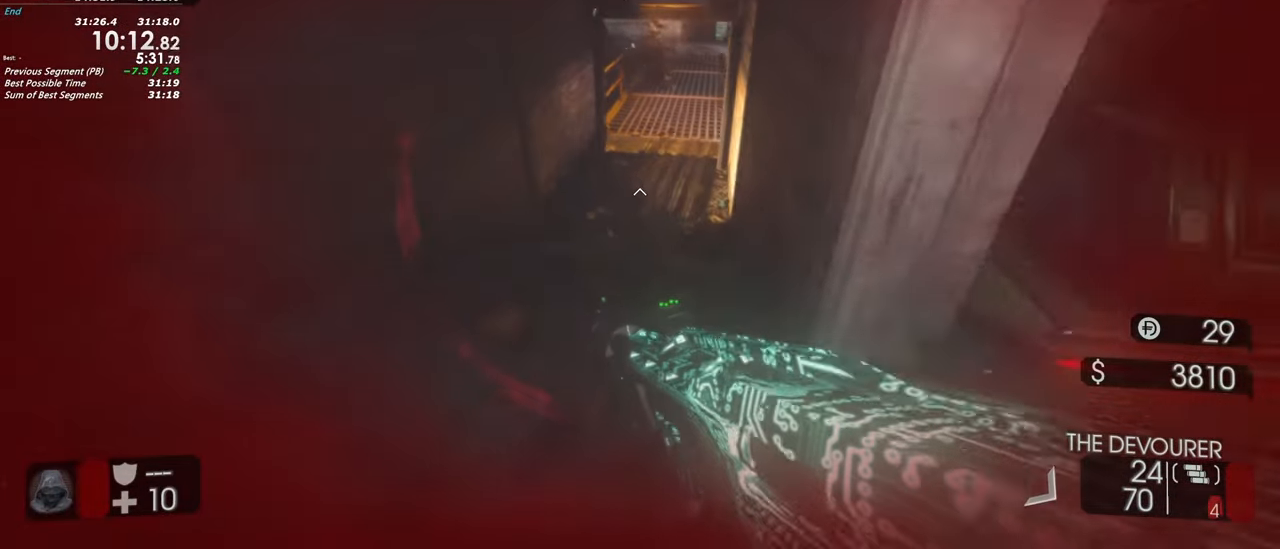
{"keys": ["s"], "events": [[183, "d", "down"], [183, "shift", "up"], [233, "w", "up"], [417, "s", "down"], [467, "d", "up"]]}
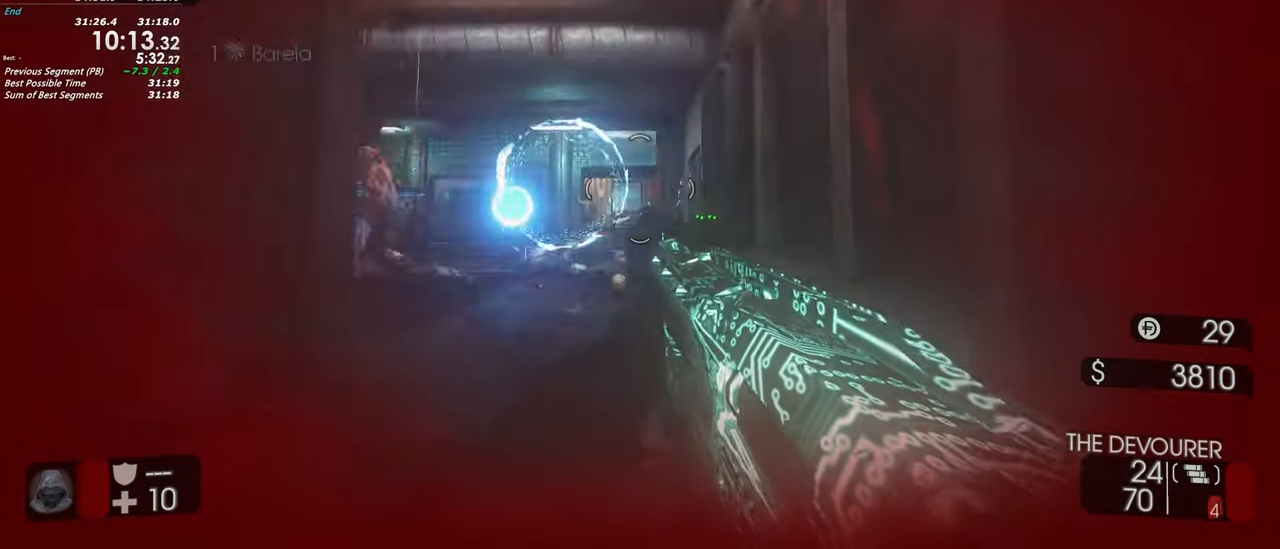
{"keys": ["shift", "w"], "events": [[150, "d", "down"], [150, "s", "up"], [250, "shift", "down"], [250, "w", "down"], [383, "d", "up"]]}
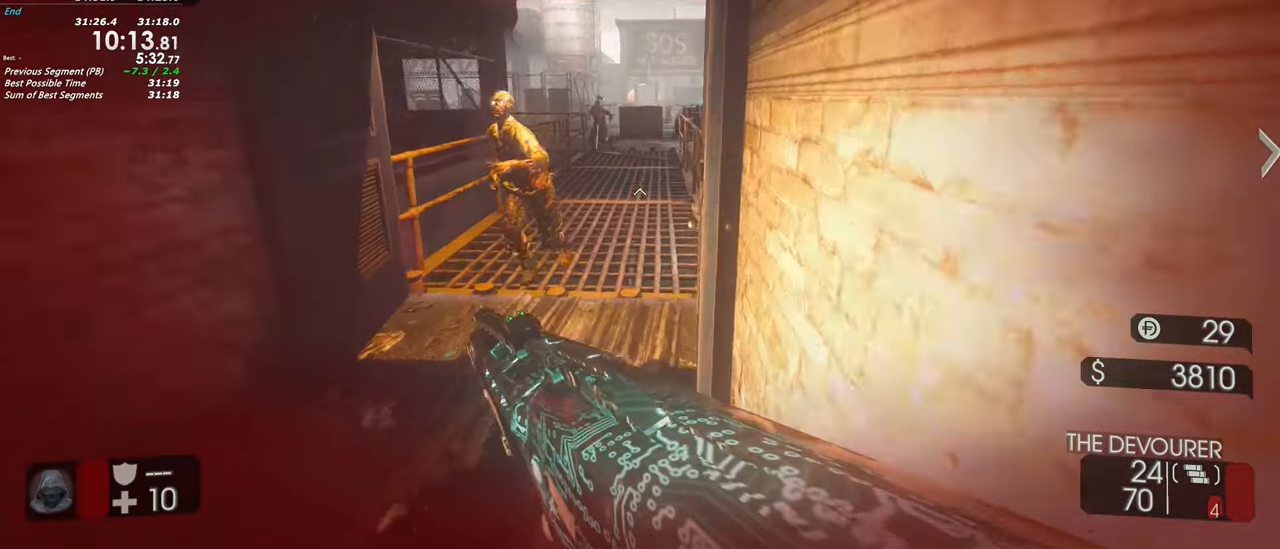
{"keys": [], "events": [[83, "shift", "up"], [83, "w", "up"], [217, "s", "down"], [500, "s", "up"]]}
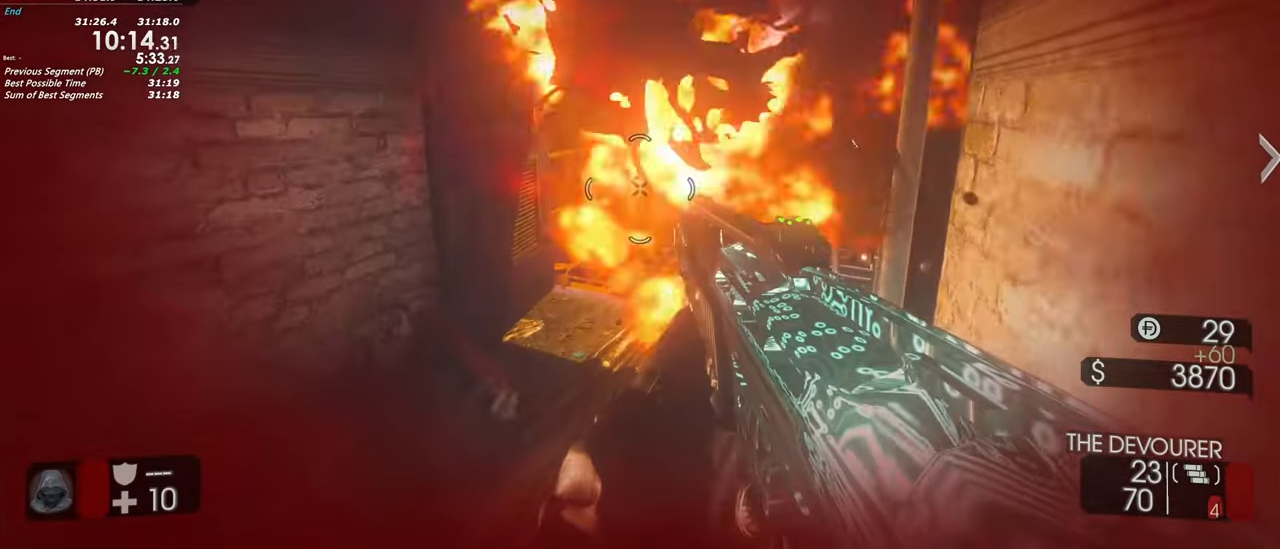
{"keys": ["w"], "events": [[133, "a", "down"], [183, "a", "up"], [183, "w", "down"]]}
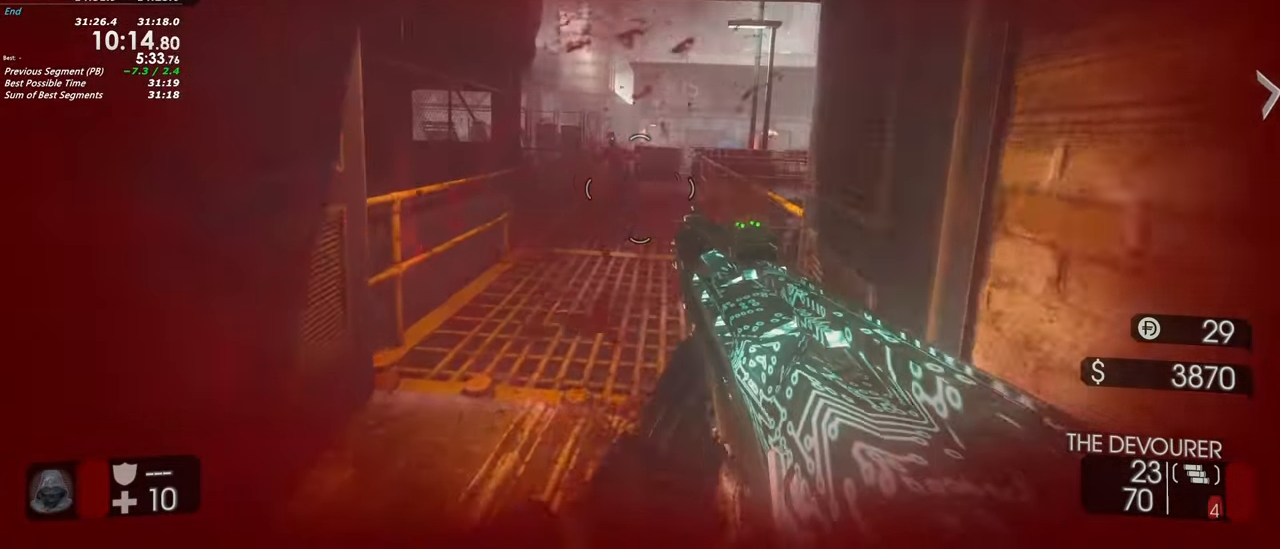
{"keys": ["w"], "events": []}
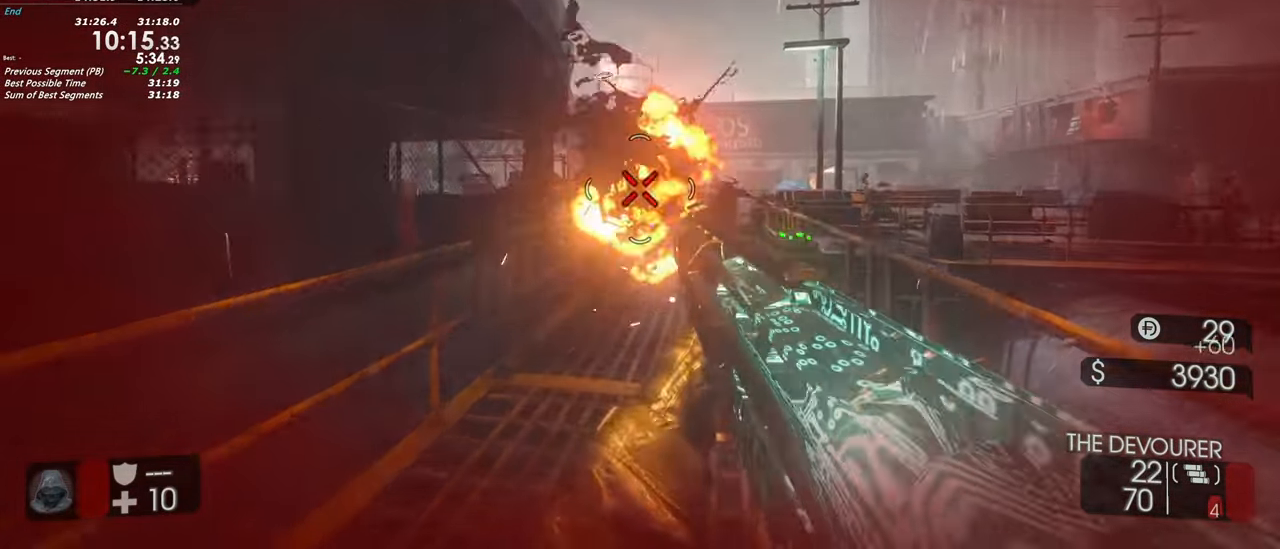
{"keys": ["a", "w"], "events": [[217, "a", "down"]]}
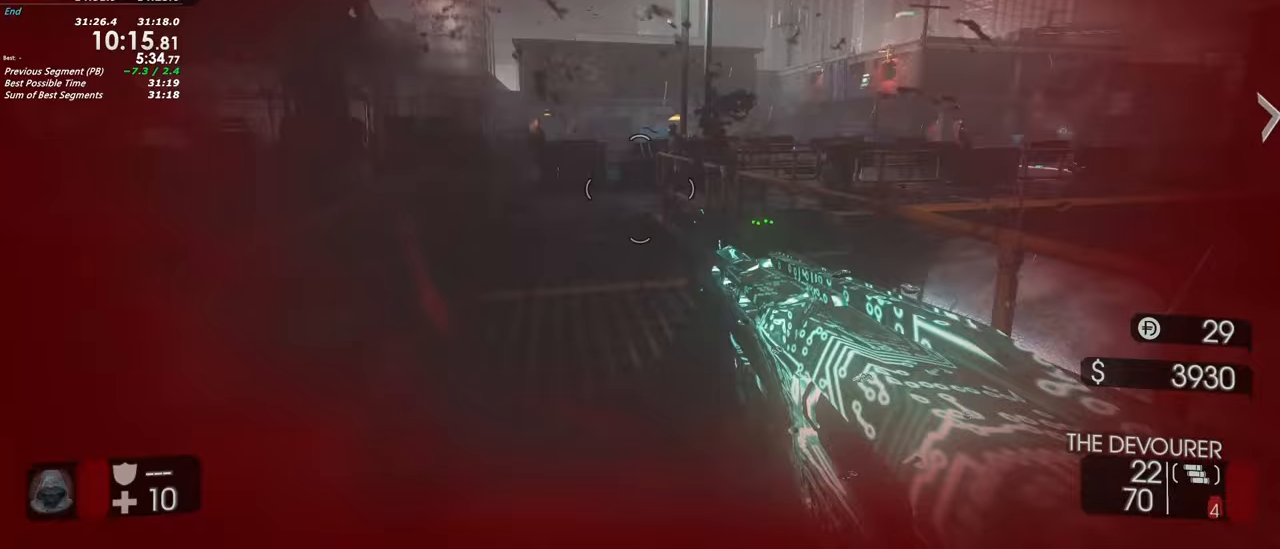
{"keys": ["w"], "events": [[183, "a", "up"]]}
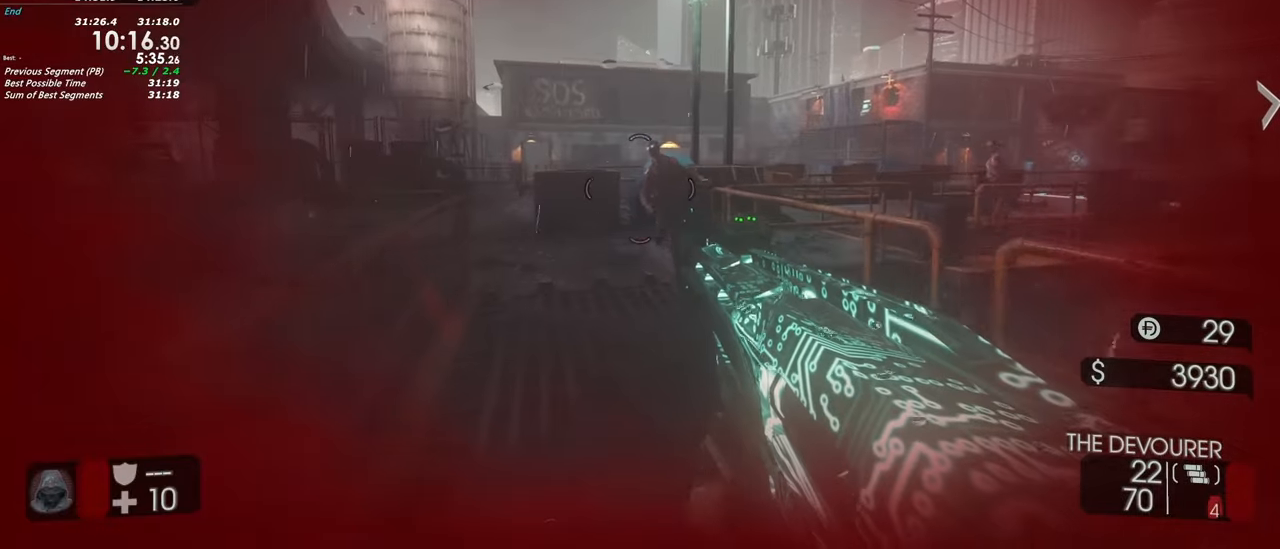
{"keys": [], "events": [[200, "w", "up"], [350, "s", "down"], [483, "s", "up"]]}
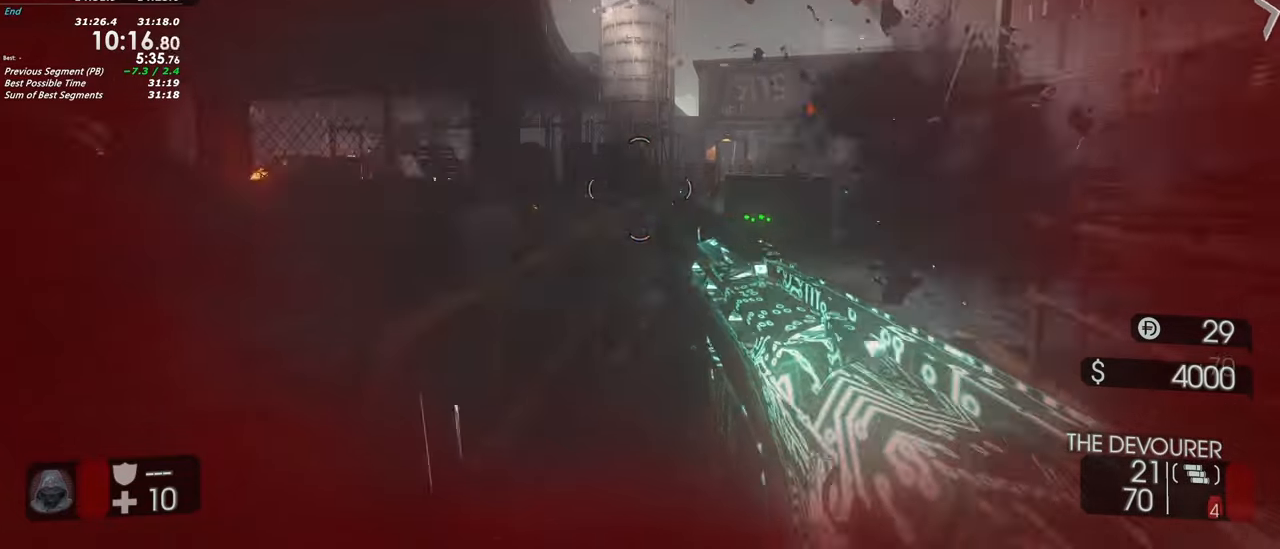
{"keys": ["a", "w"], "events": [[117, "w", "down"], [267, "a", "down"]]}
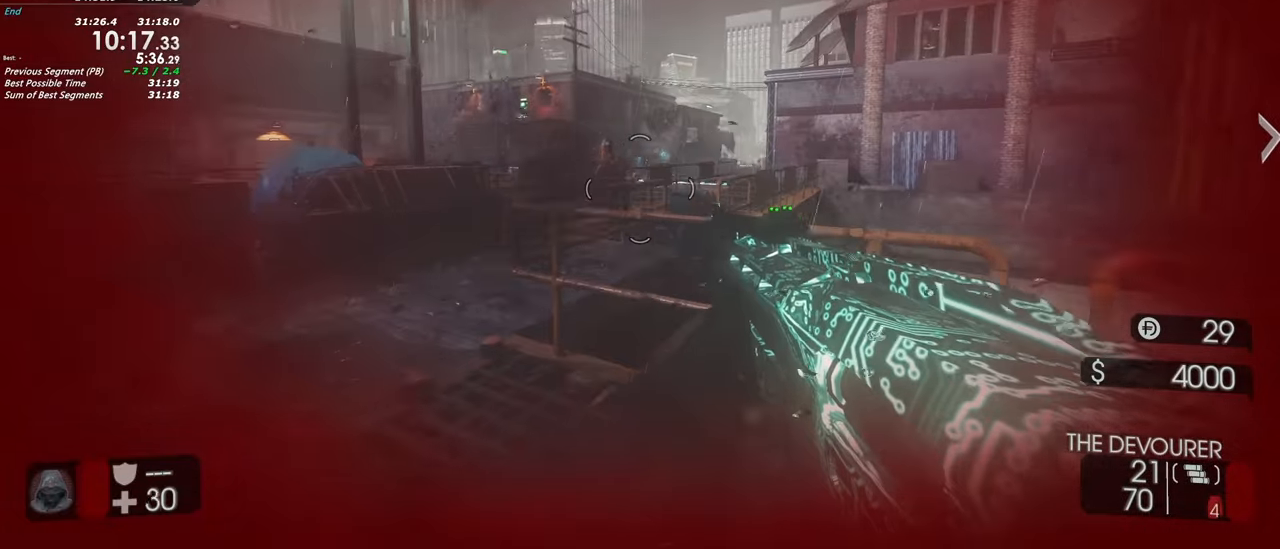
{"keys": [], "events": [[83, "a", "up"], [133, "w", "up"]]}
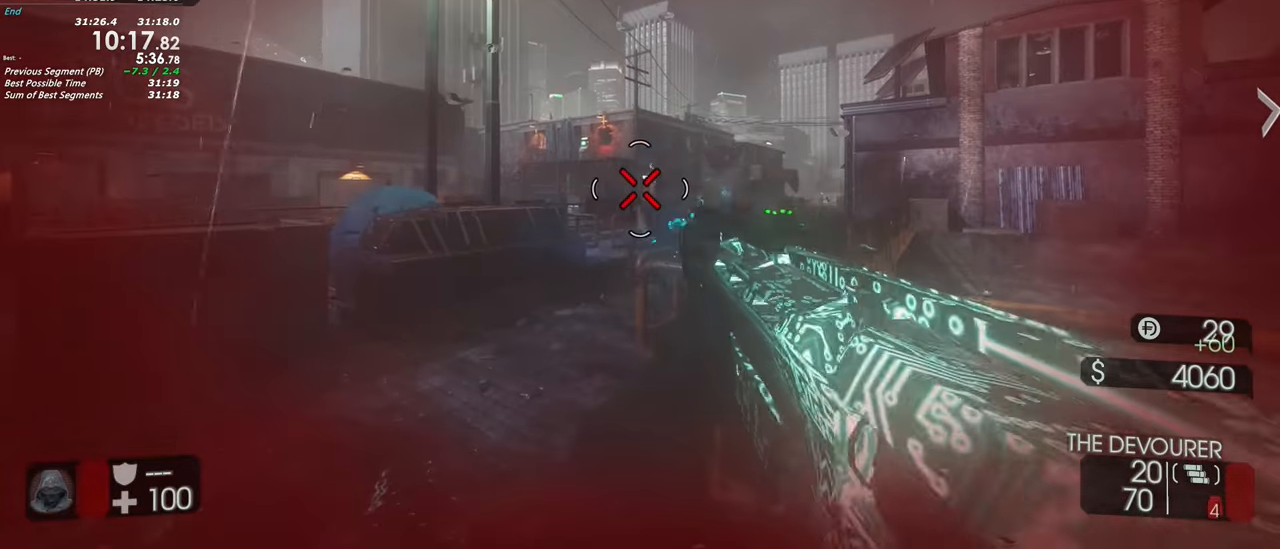
{"keys": ["shift", "w"], "events": [[67, "d", "down"], [200, "w", "down"], [300, "shift", "down"], [383, "d", "up"]]}
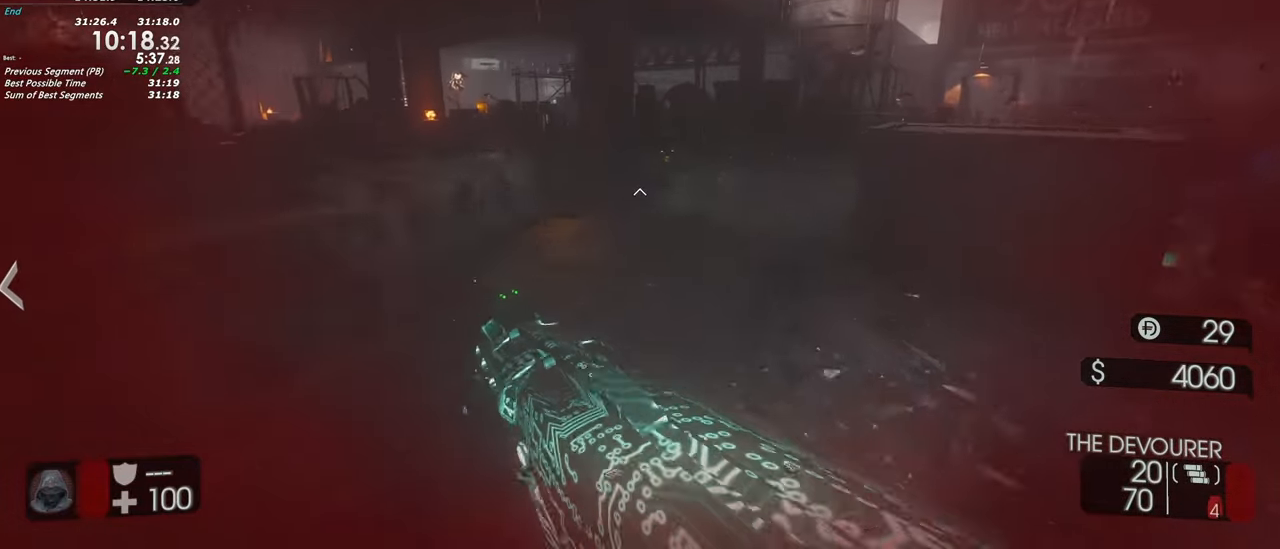
{"keys": ["a", "shift", "w"], "events": [[267, "r", "down"], [400, "r", "up"], [450, "a", "down"]]}
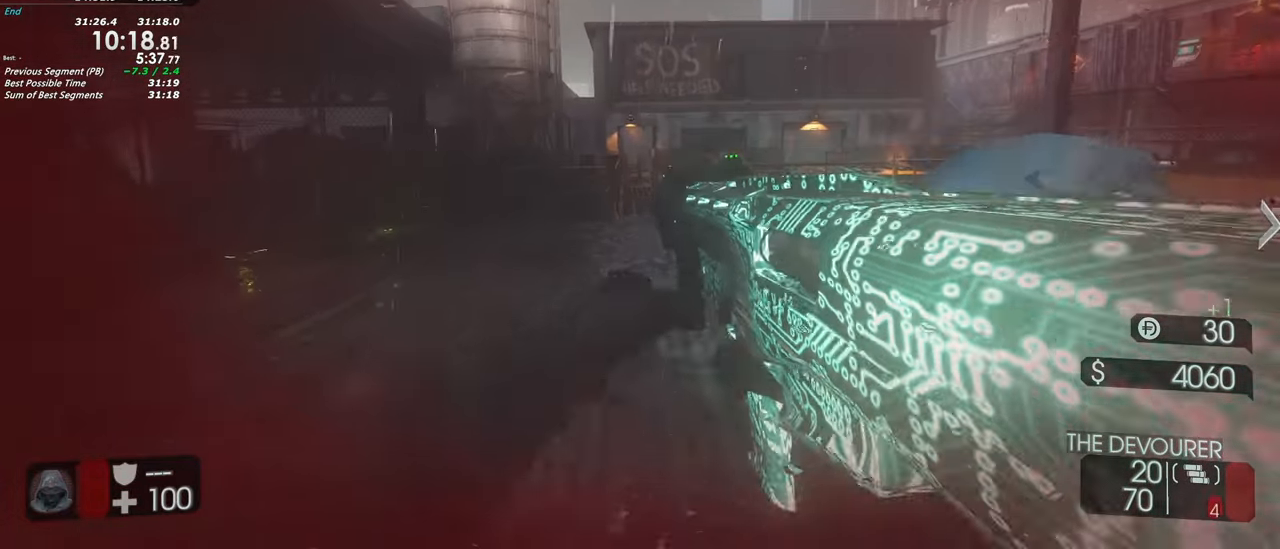
{"keys": ["shift", "w"], "events": [[100, "a", "up"]]}
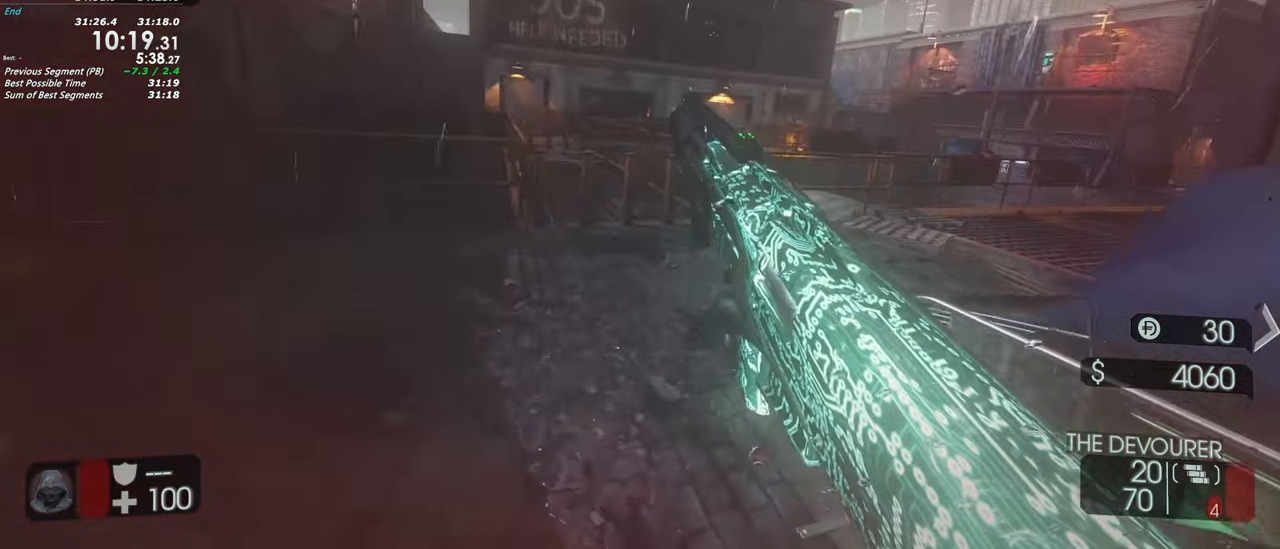
{"keys": ["f", "shift", "w"], "events": [[483, "f", "down"]]}
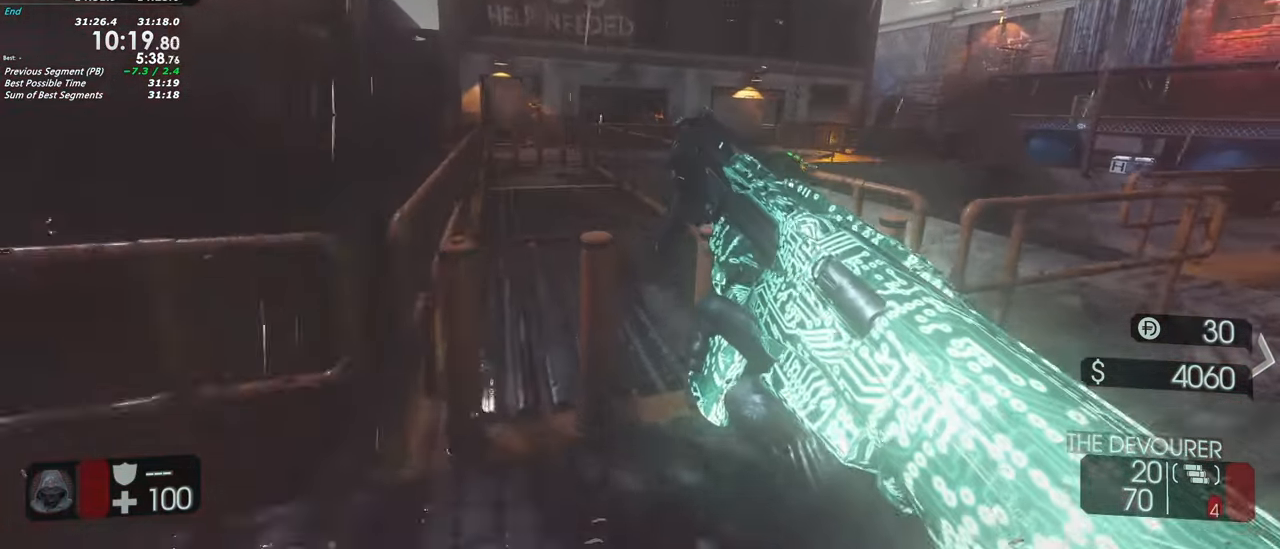
{"keys": ["shift", "w"], "events": [[317, "f", "up"]]}
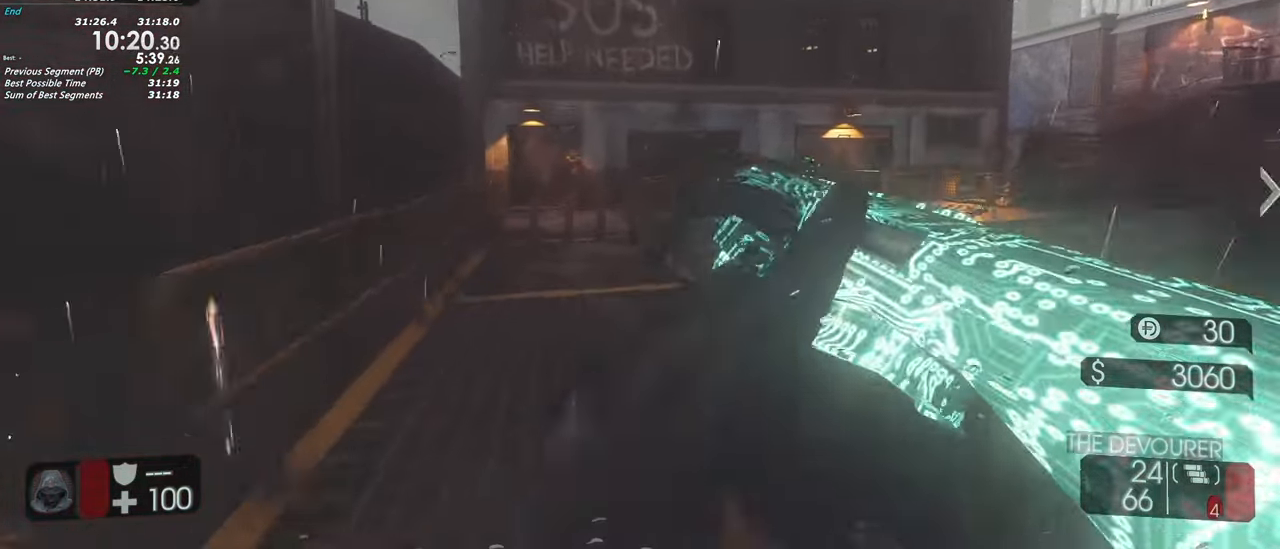
{"keys": ["shift", "w"], "events": [[50, "a", "down"], [83, "a", "up"]]}